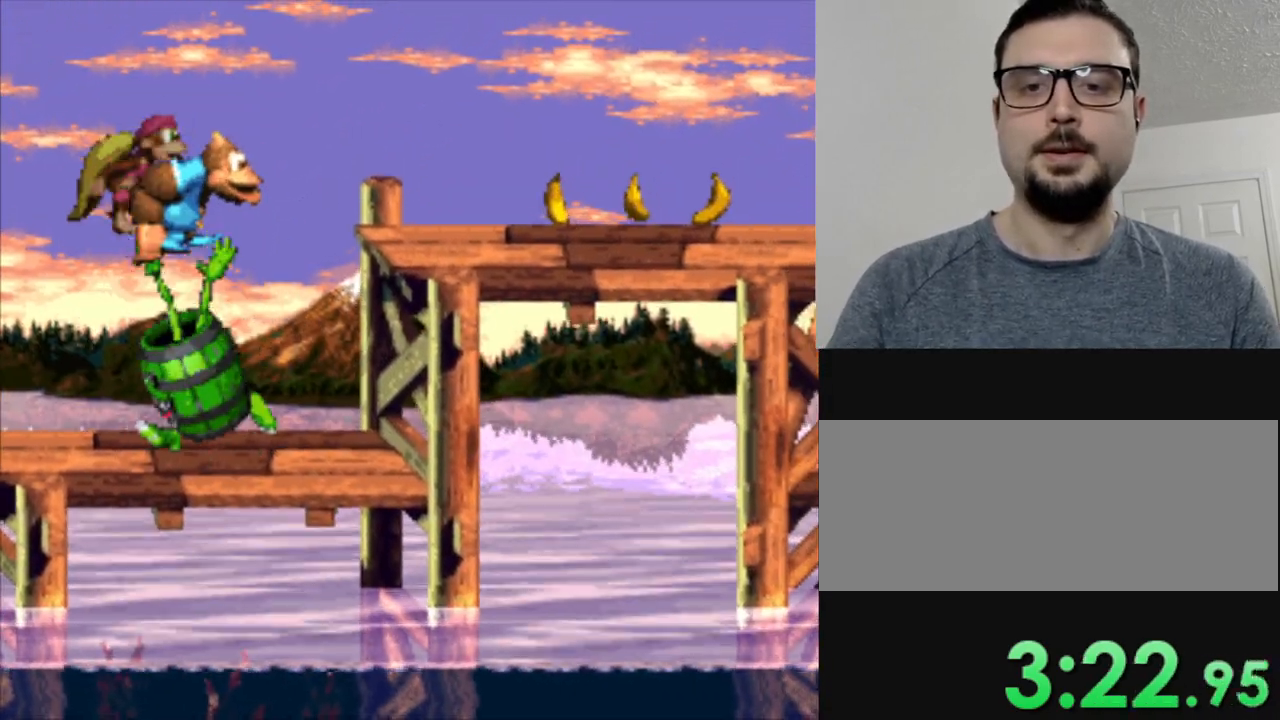
Gameplay with a controller (Nintendo layout); each line is a JSON object with the inputs held at the frame after it. "events" lists button and stick changes between this image and that frame as [ms after this image, input, new state], when the widget could be followed in between. Not read: L3 R3.
{"buttons": ["Y"], "events": [[167, "DPAD_RIGHT", "down"], [317, "DPAD_RIGHT", "up"]]}
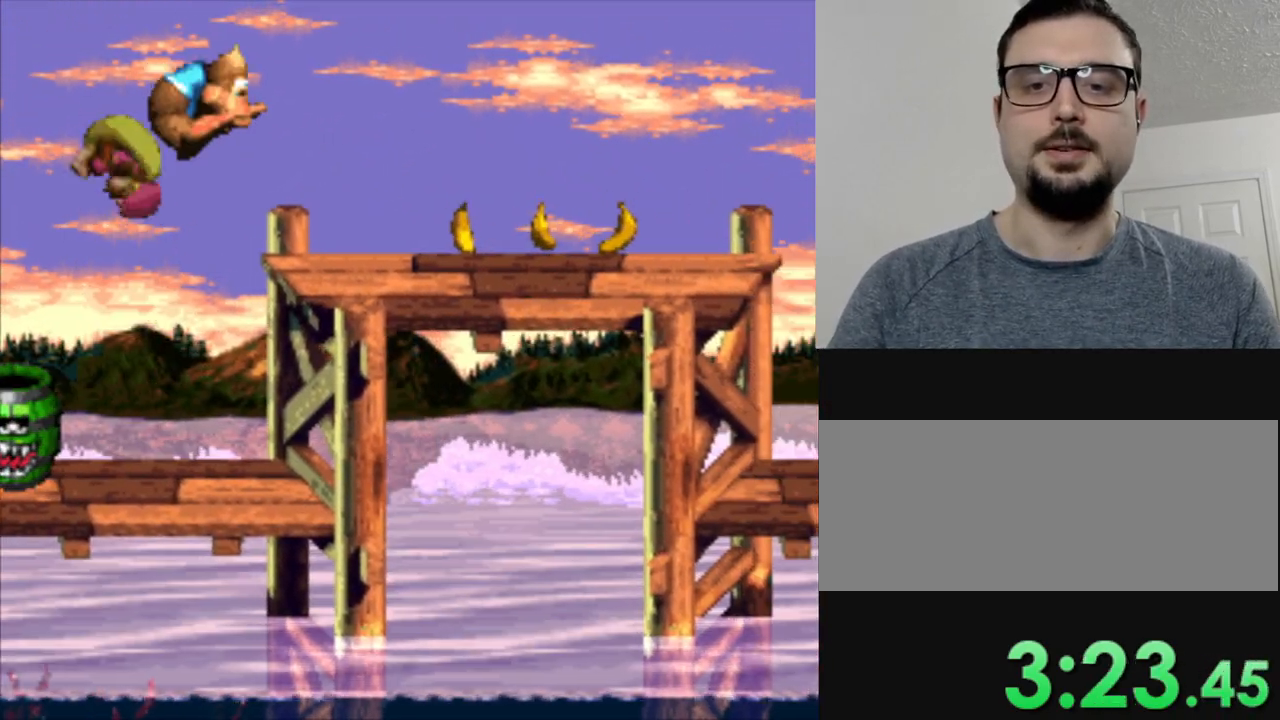
{"buttons": ["B", "Y", "DPAD_RIGHT"], "events": [[434, "B", "down"], [434, "DPAD_RIGHT", "down"]]}
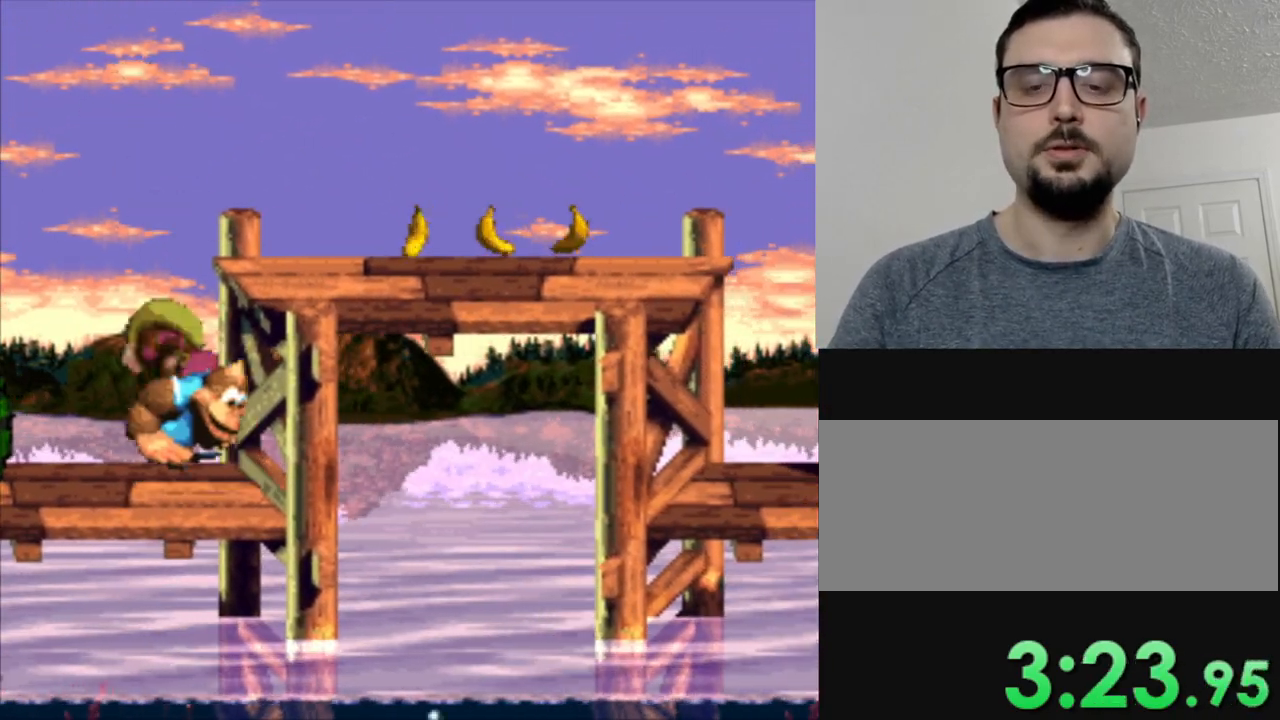
{"buttons": ["Y", "DPAD_RIGHT"], "events": [[150, "B", "up"]]}
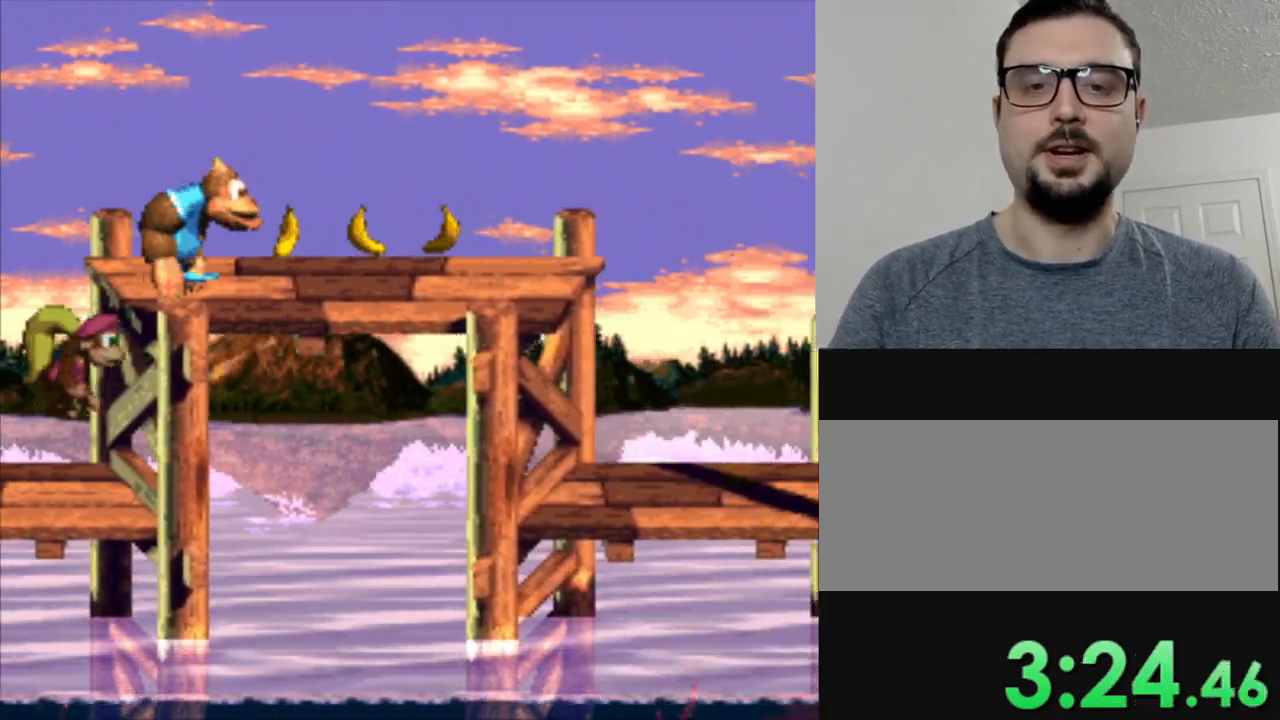
{"buttons": ["Y", "DPAD_RIGHT"], "events": []}
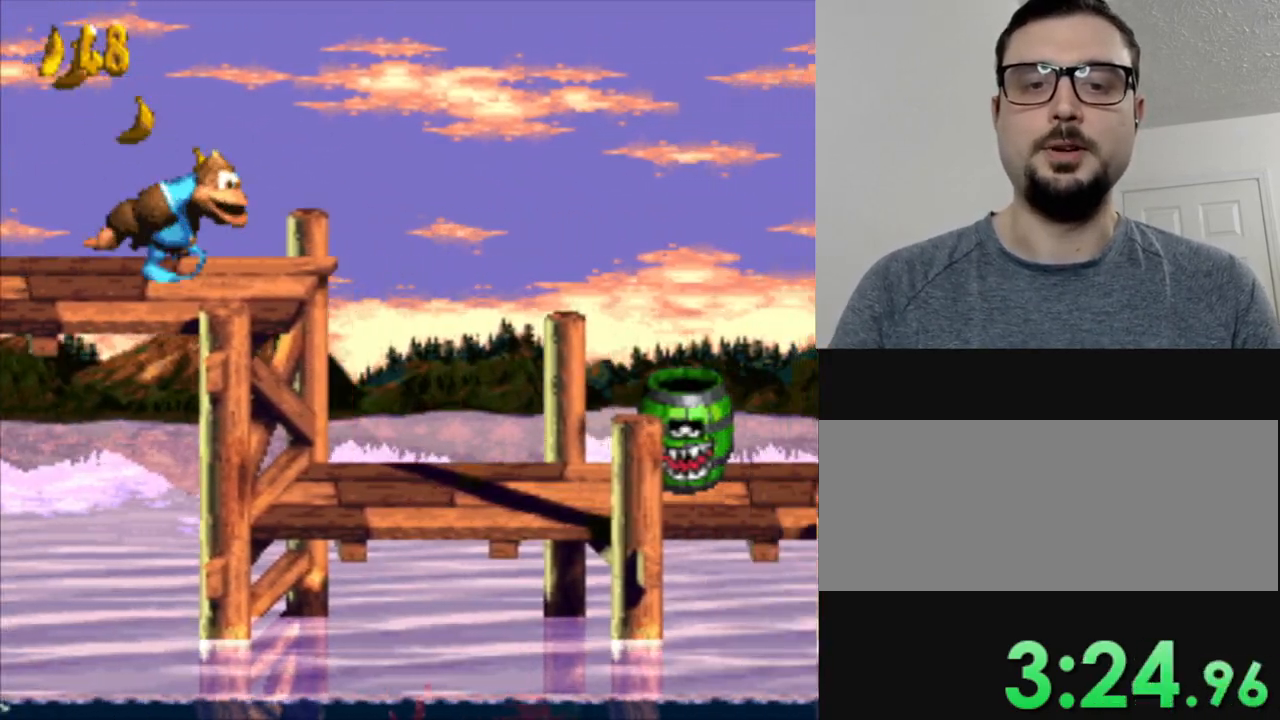
{"buttons": ["B", "Y", "DPAD_RIGHT"], "events": [[184, "DPAD_RIGHT", "up"], [467, "B", "down"], [467, "DPAD_RIGHT", "down"]]}
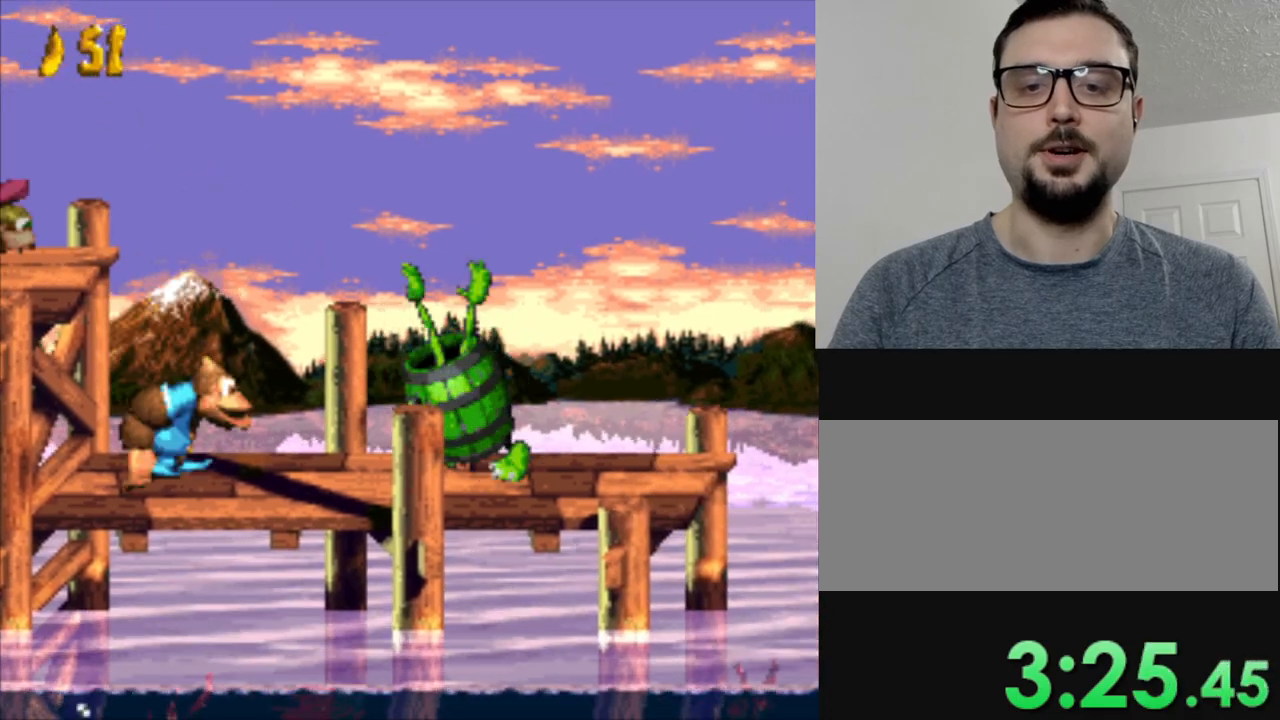
{"buttons": ["Y"], "events": [[167, "B", "up"], [250, "DPAD_RIGHT", "up"]]}
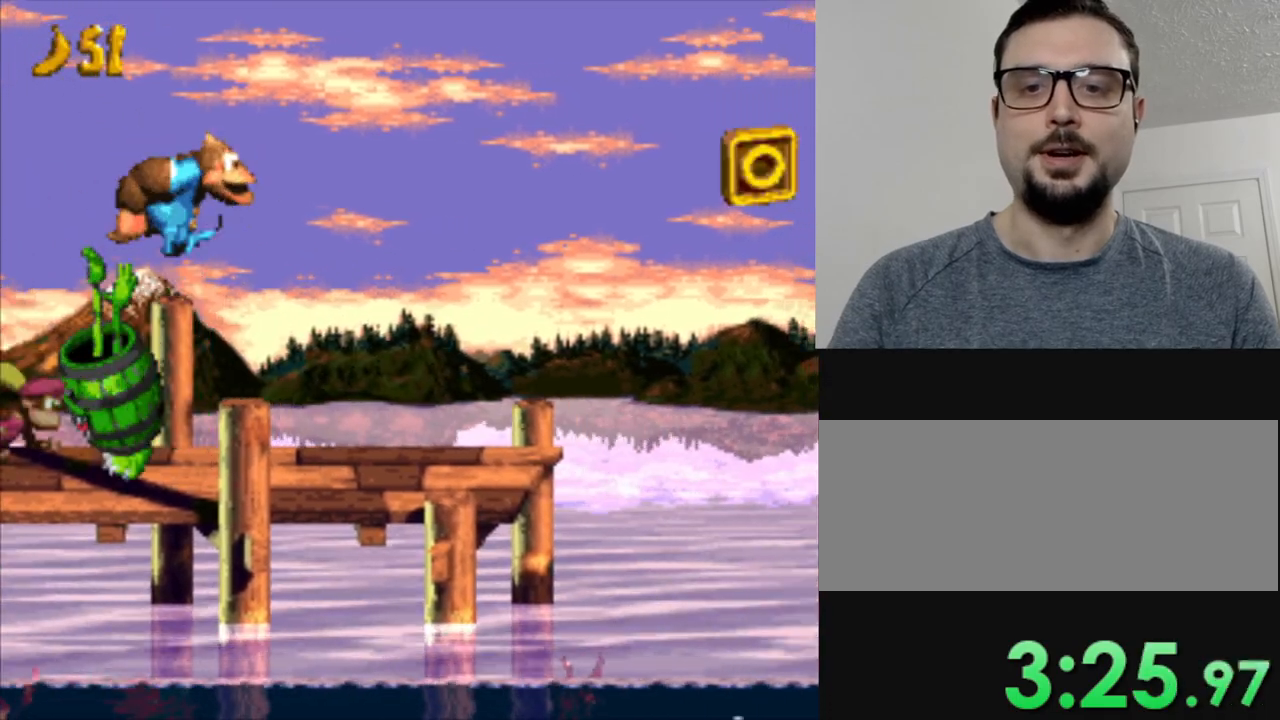
{"buttons": ["Y", "DPAD_RIGHT"], "events": [[150, "DPAD_RIGHT", "down"]]}
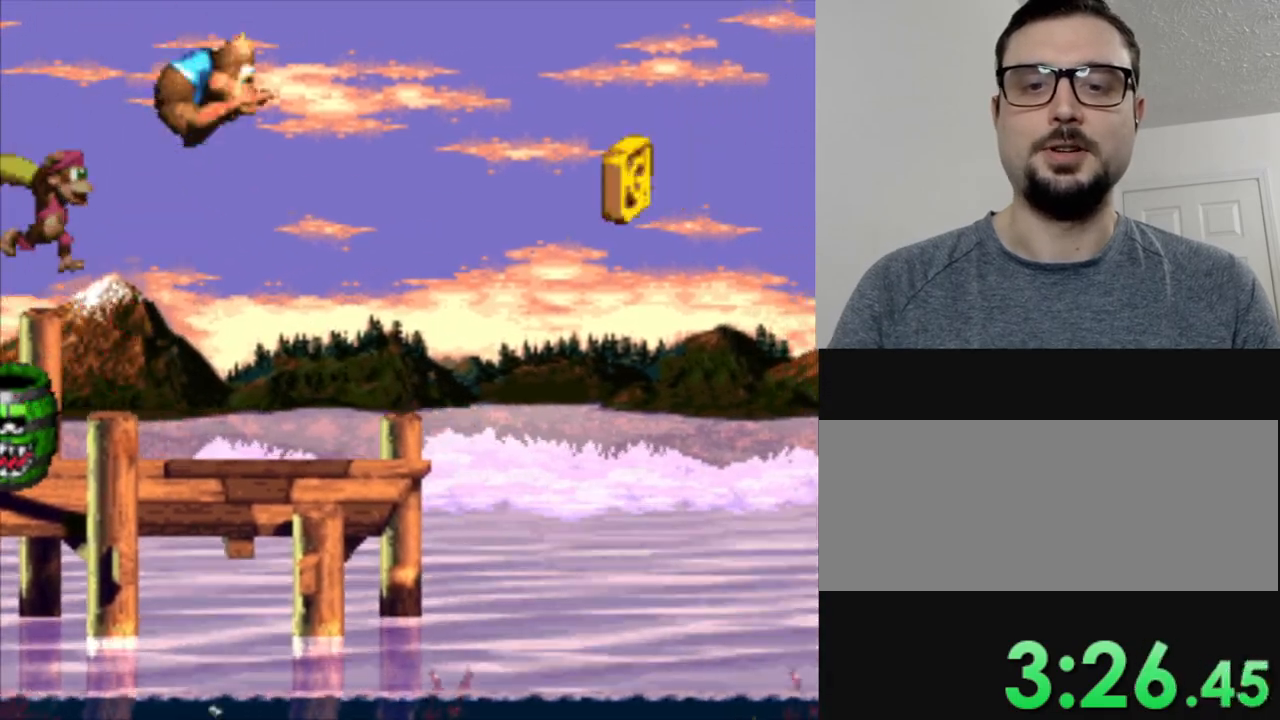
{"buttons": ["B", "Y", "DPAD_RIGHT"], "events": [[400, "B", "down"]]}
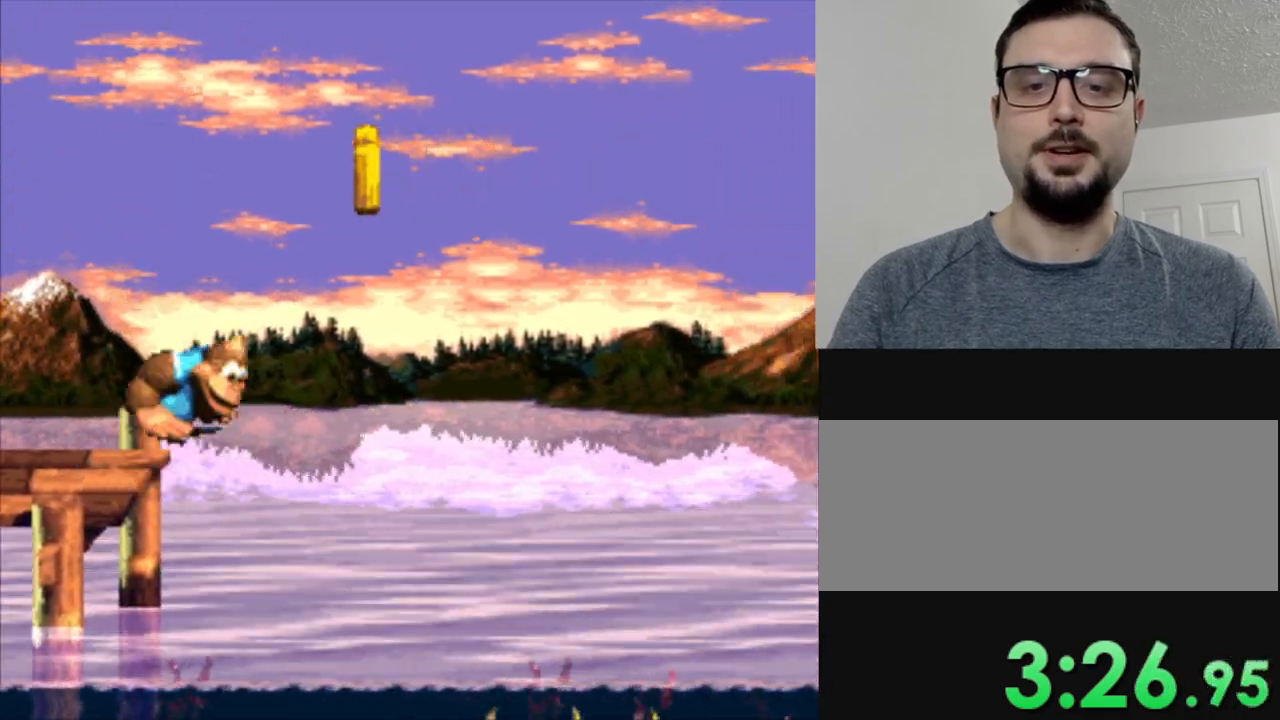
{"buttons": ["Y", "DPAD_RIGHT"], "events": [[167, "B", "up"], [234, "DPAD_RIGHT", "up"], [434, "DPAD_RIGHT", "down"]]}
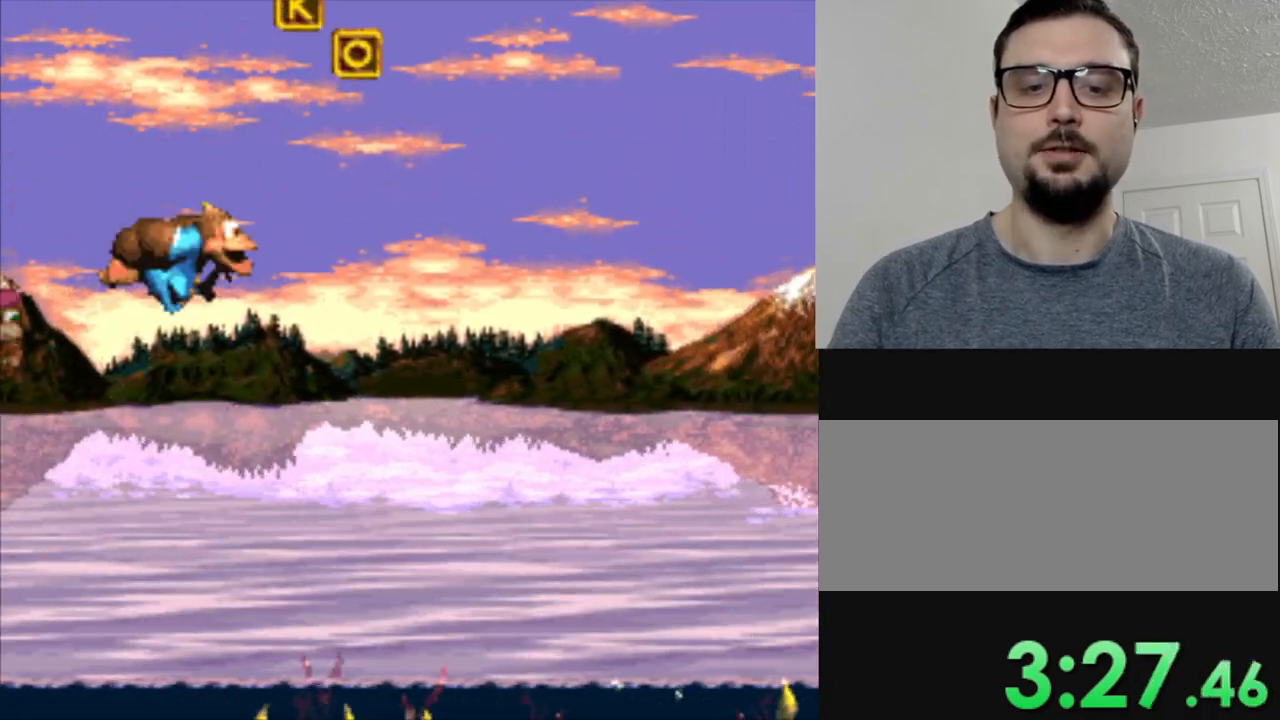
{"buttons": ["Y", "DPAD_RIGHT"], "events": []}
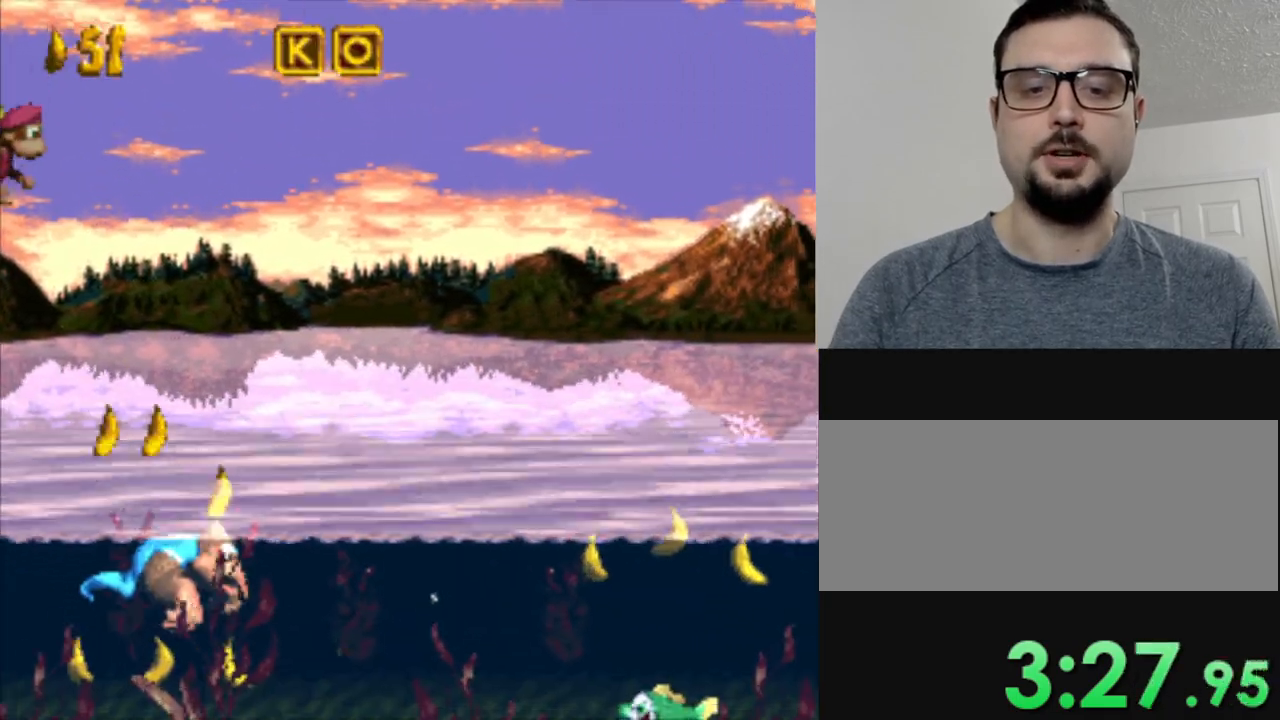
{"buttons": ["Y", "DPAD_RIGHT"], "events": [[384, "B", "down"], [484, "B", "up"]]}
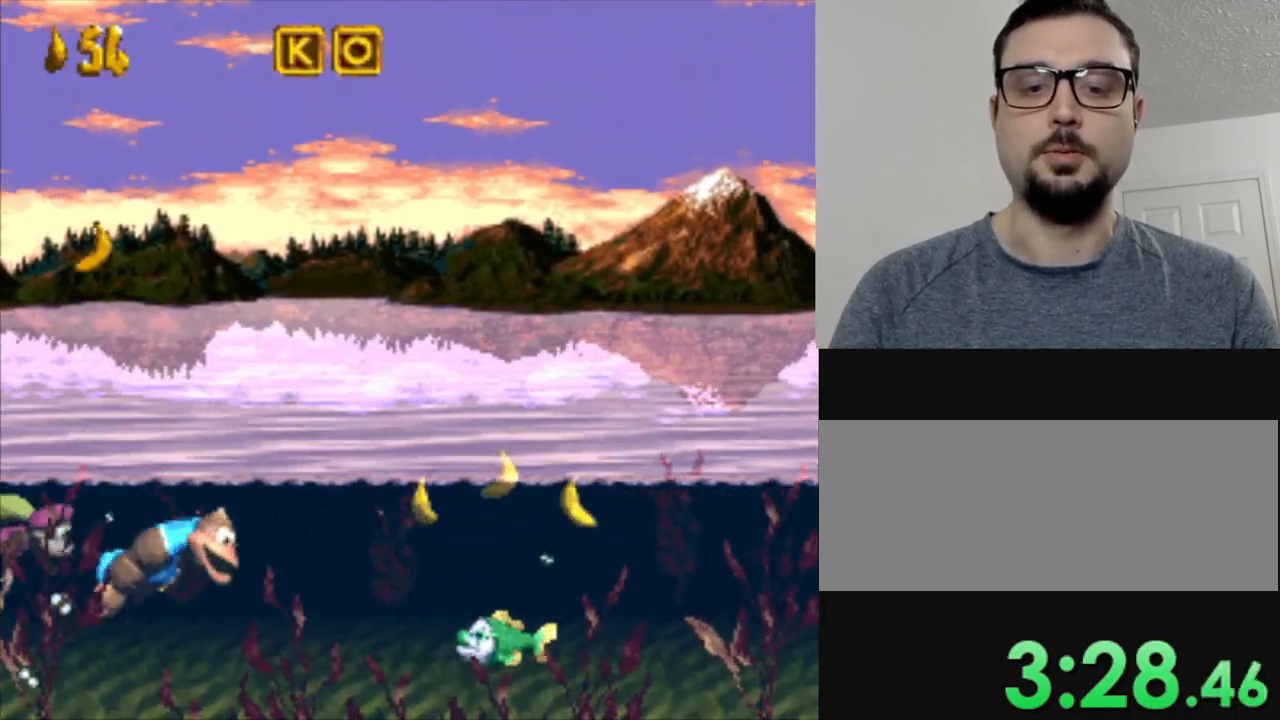
{"buttons": ["Y", "DPAD_RIGHT"], "events": []}
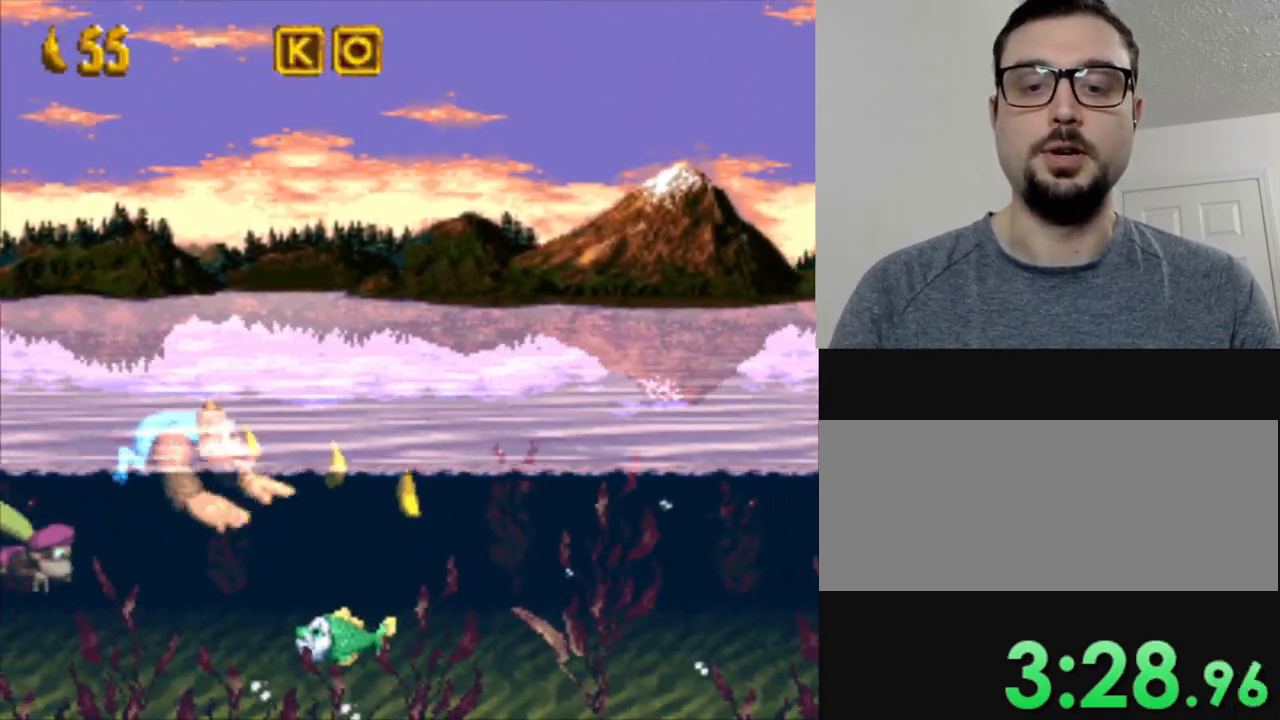
{"buttons": ["Y", "DPAD_RIGHT"], "events": [[284, "B", "down"], [351, "B", "up"]]}